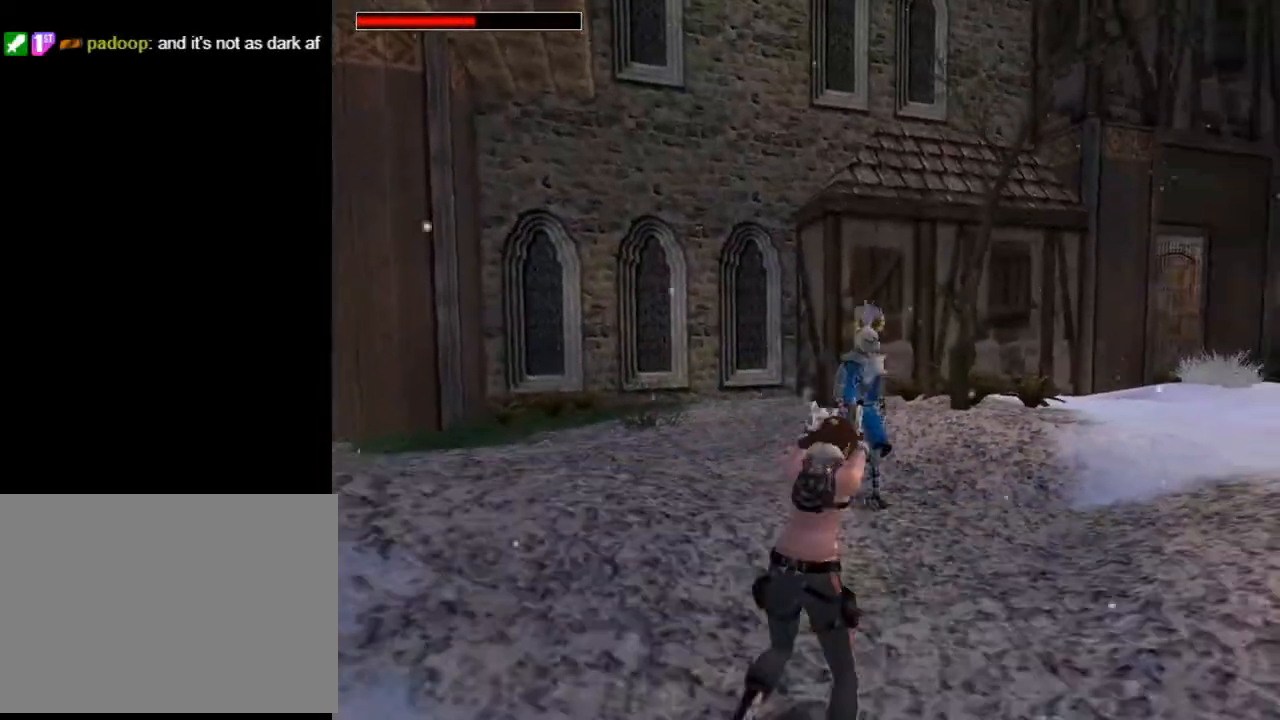
Gameplay with a controller (PlayStation layout); each line is a JSON object with the inputs held at the frame after it. "events" lists button and stick changes between this image and that frame as [ms after this image, input, new state], when the widget could be followed in between. Not read: L1.
{"buttons": ["CROSS", "DPAD_DOWN"], "left_stick": "center", "right_stick": "center", "events": [[267, "DPAD_RIGHT", "down"], [467, "DPAD_RIGHT", "up"]]}
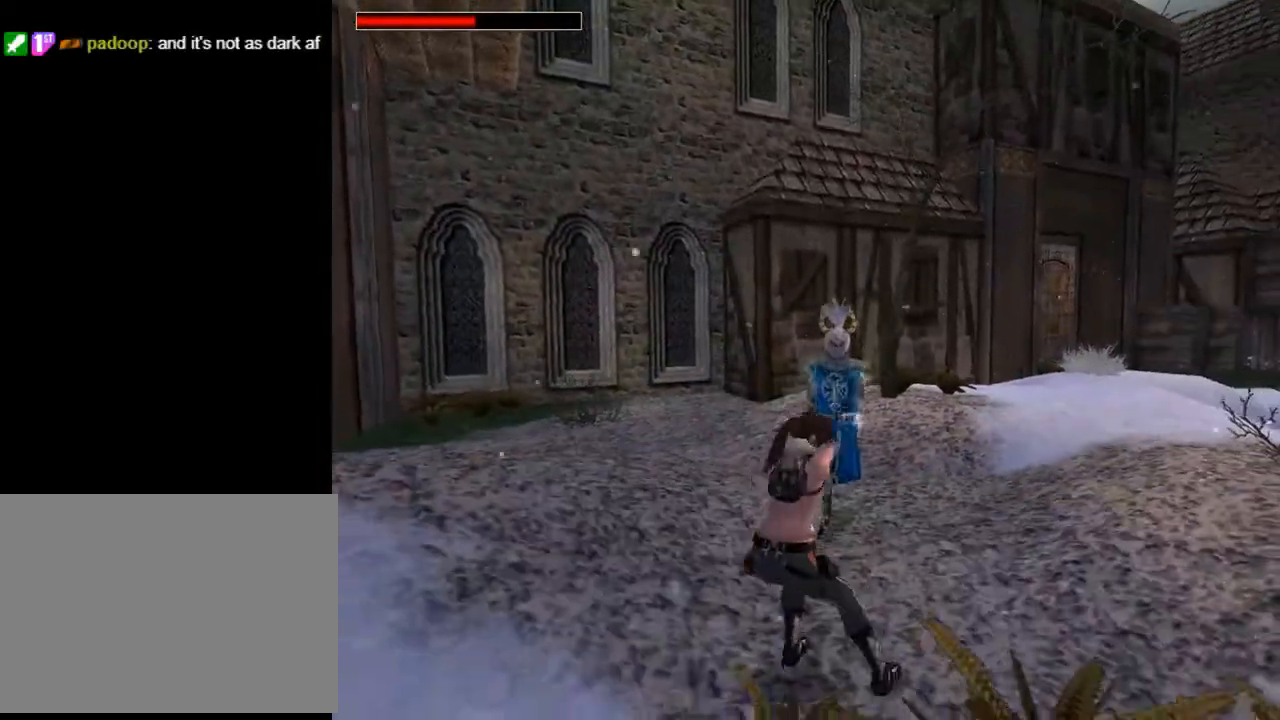
{"buttons": ["CROSS"], "left_stick": "center", "right_stick": "center", "events": [[67, "DPAD_LEFT", "down"], [333, "DPAD_DOWN", "up"], [400, "DPAD_LEFT", "up"]]}
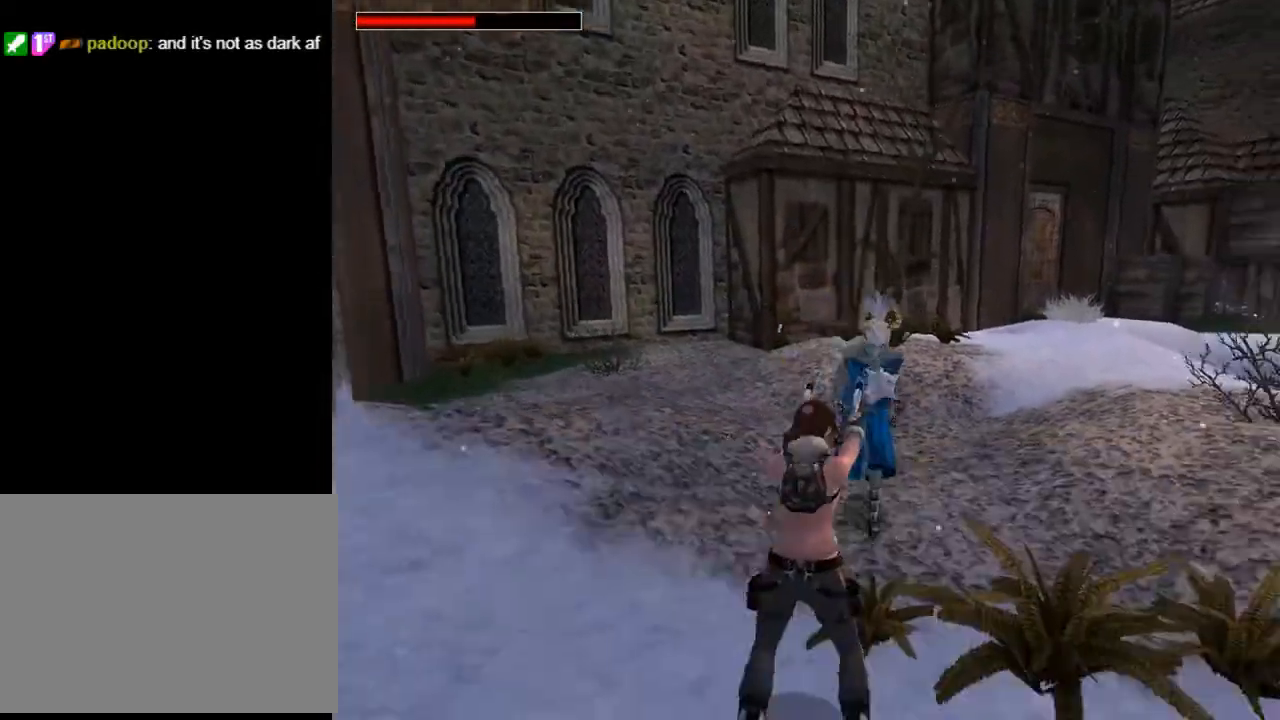
{"buttons": ["CROSS"], "left_stick": "center", "right_stick": "center", "events": []}
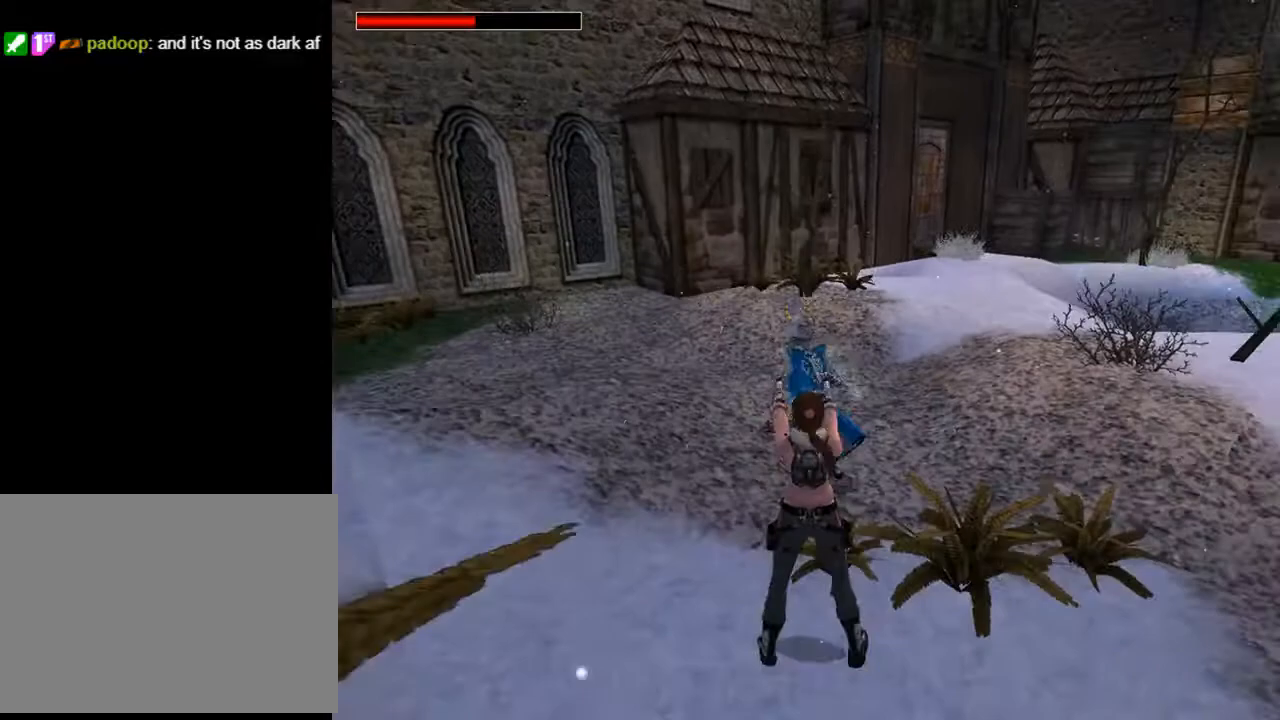
{"buttons": ["TRIANGLE", "DPAD_UP", "DPAD_LEFT"], "left_stick": "center", "right_stick": "center", "events": [[267, "DPAD_UP", "down"], [333, "CROSS", "up"], [400, "DPAD_LEFT", "down"], [433, "TRIANGLE", "down"]]}
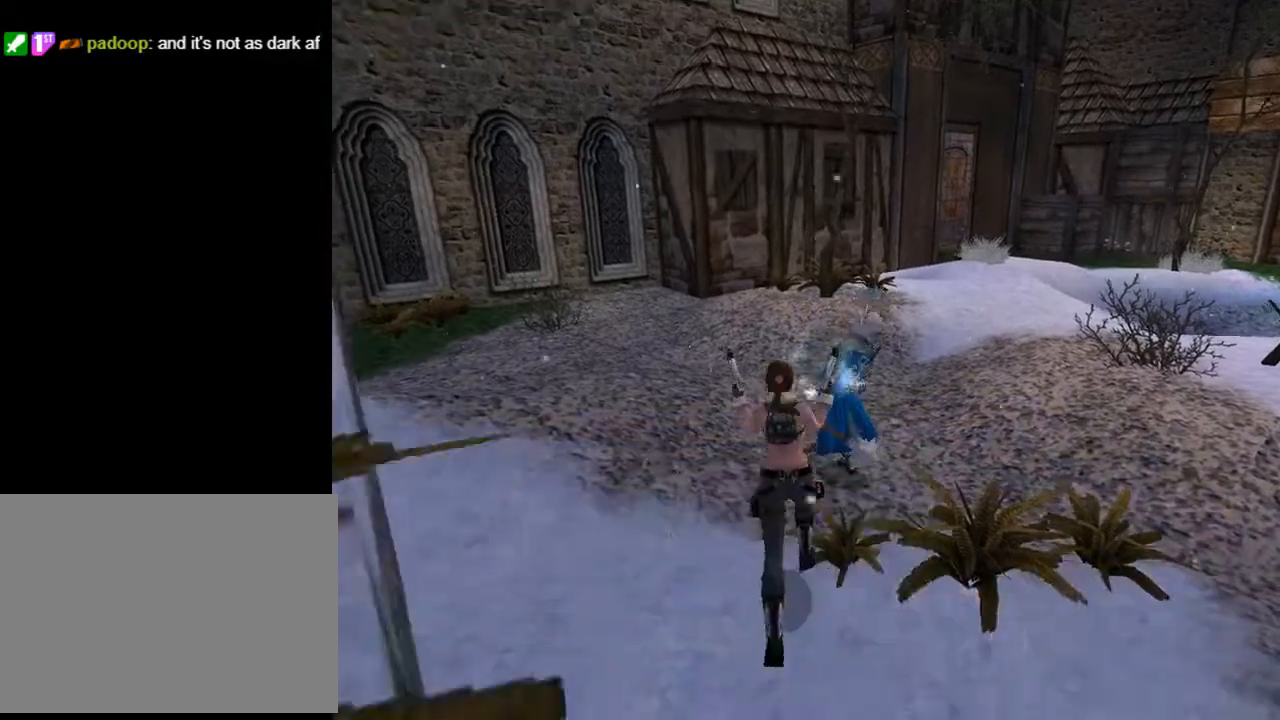
{"buttons": ["DPAD_RIGHT"], "left_stick": "center", "right_stick": "center", "events": [[133, "DPAD_LEFT", "up"], [133, "TRIANGLE", "up"], [267, "DPAD_RIGHT", "down"], [467, "DPAD_UP", "up"]]}
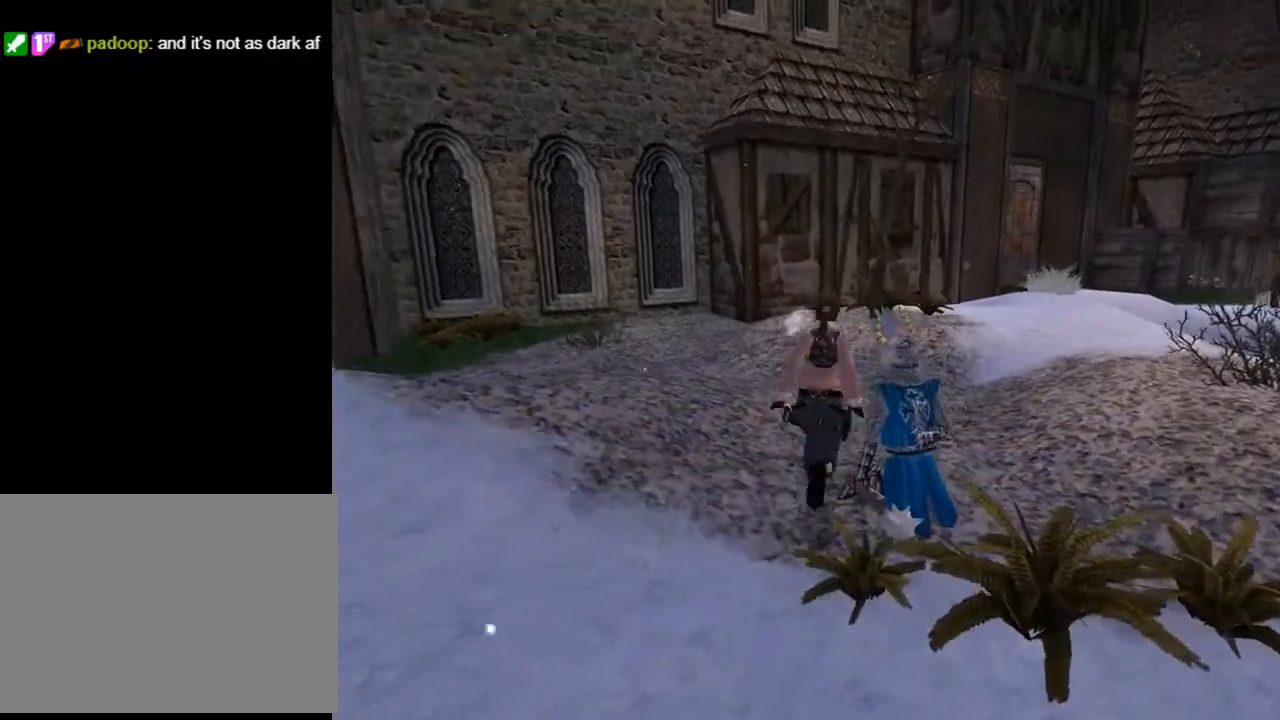
{"buttons": ["DPAD_RIGHT"], "left_stick": "center", "right_stick": "center", "events": []}
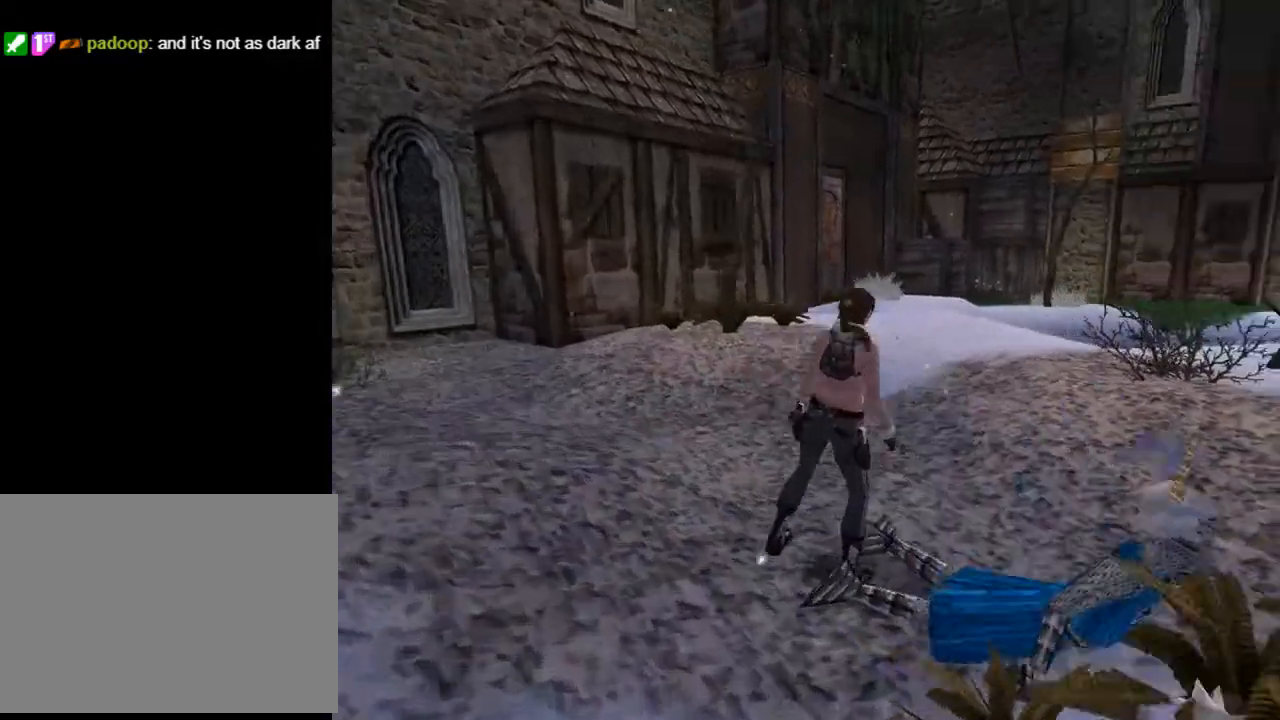
{"buttons": ["DPAD_RIGHT"], "left_stick": "center", "right_stick": "center", "events": [[133, "DPAD_RIGHT", "up"], [233, "DPAD_RIGHT", "down"]]}
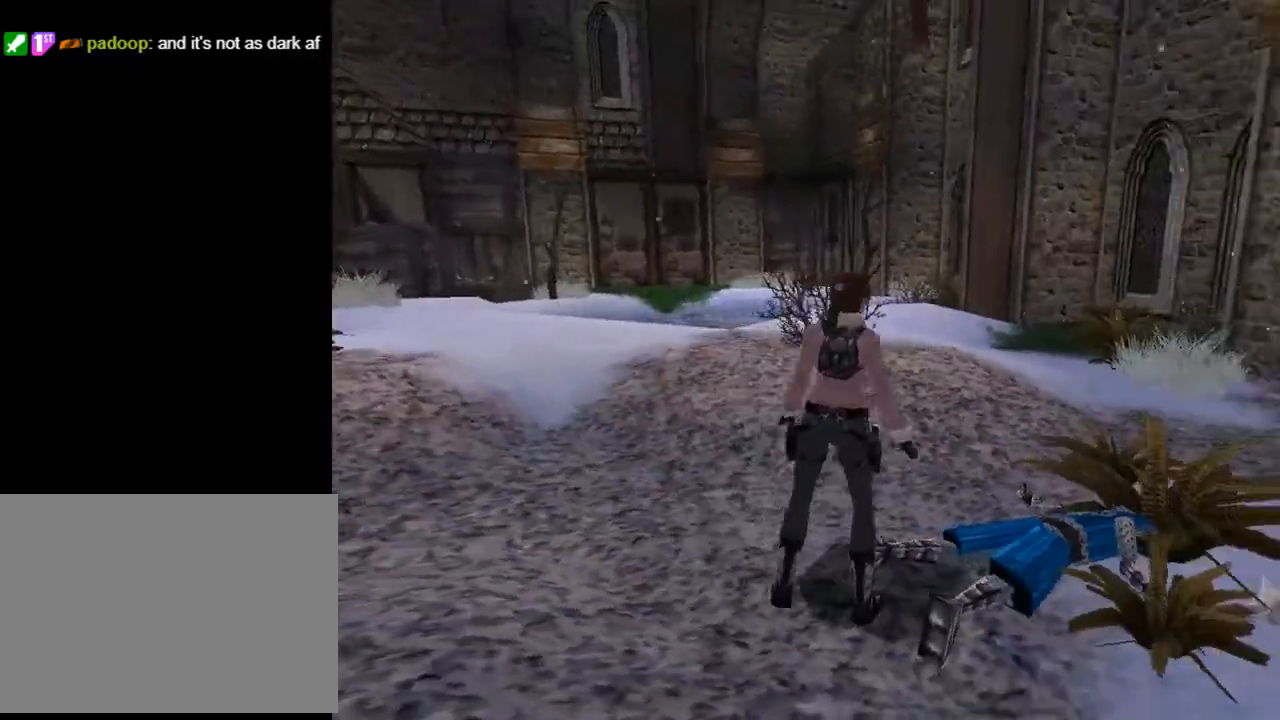
{"buttons": ["DPAD_UP"], "left_stick": "center", "right_stick": "center", "events": [[500, "DPAD_RIGHT", "up"], [500, "DPAD_UP", "down"]]}
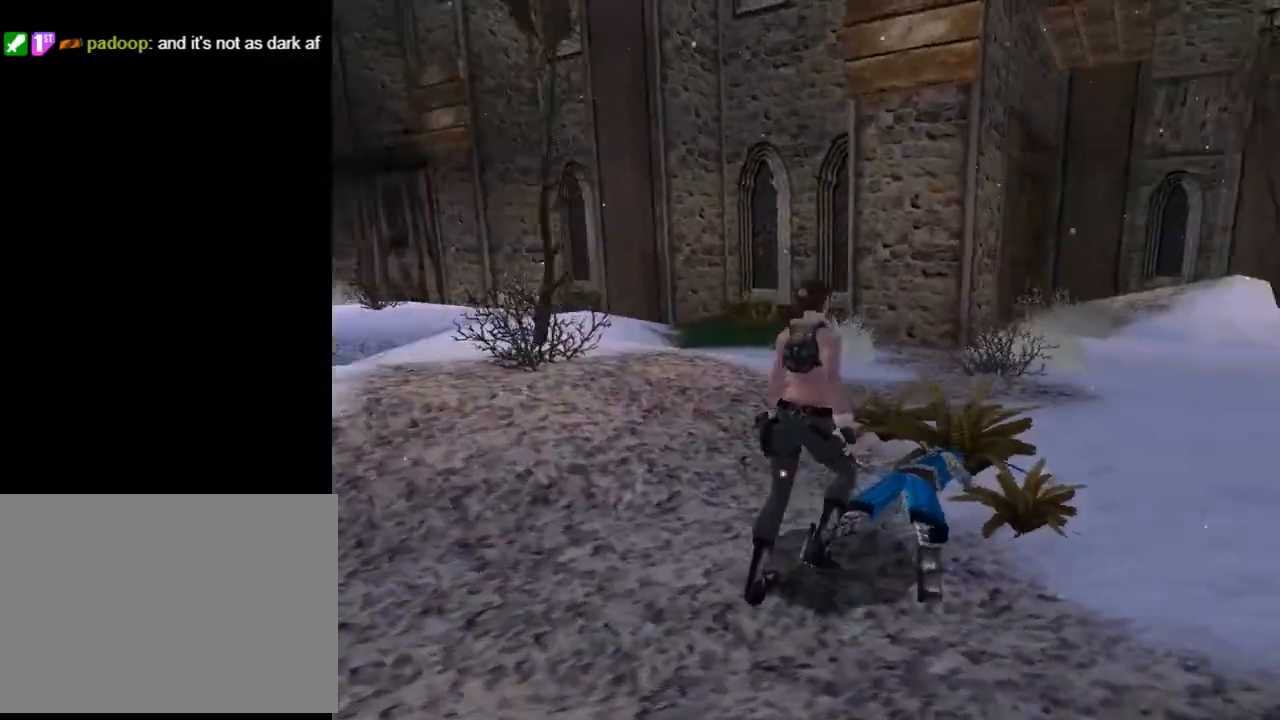
{"buttons": ["DPAD_LEFT"], "left_stick": "center", "right_stick": "center", "events": [[67, "DPAD_UP", "up"], [200, "DPAD_LEFT", "down"]]}
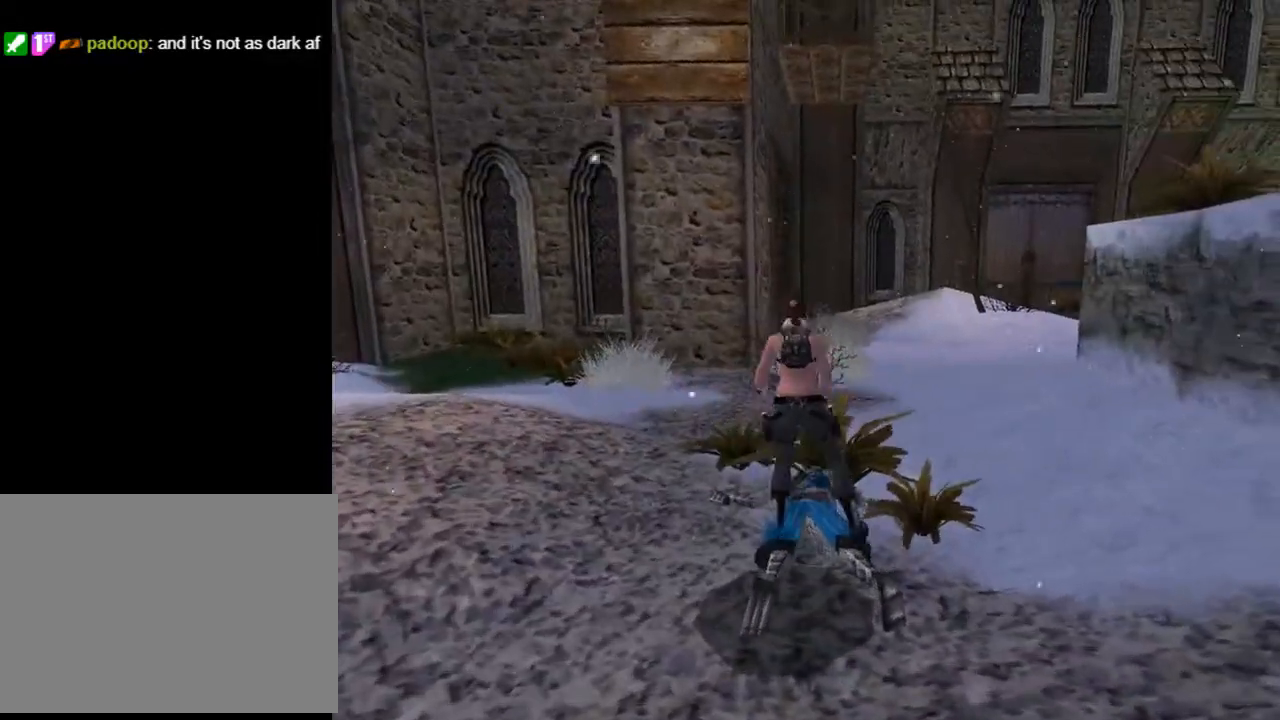
{"buttons": ["DPAD_LEFT"], "left_stick": "center", "right_stick": "center", "events": []}
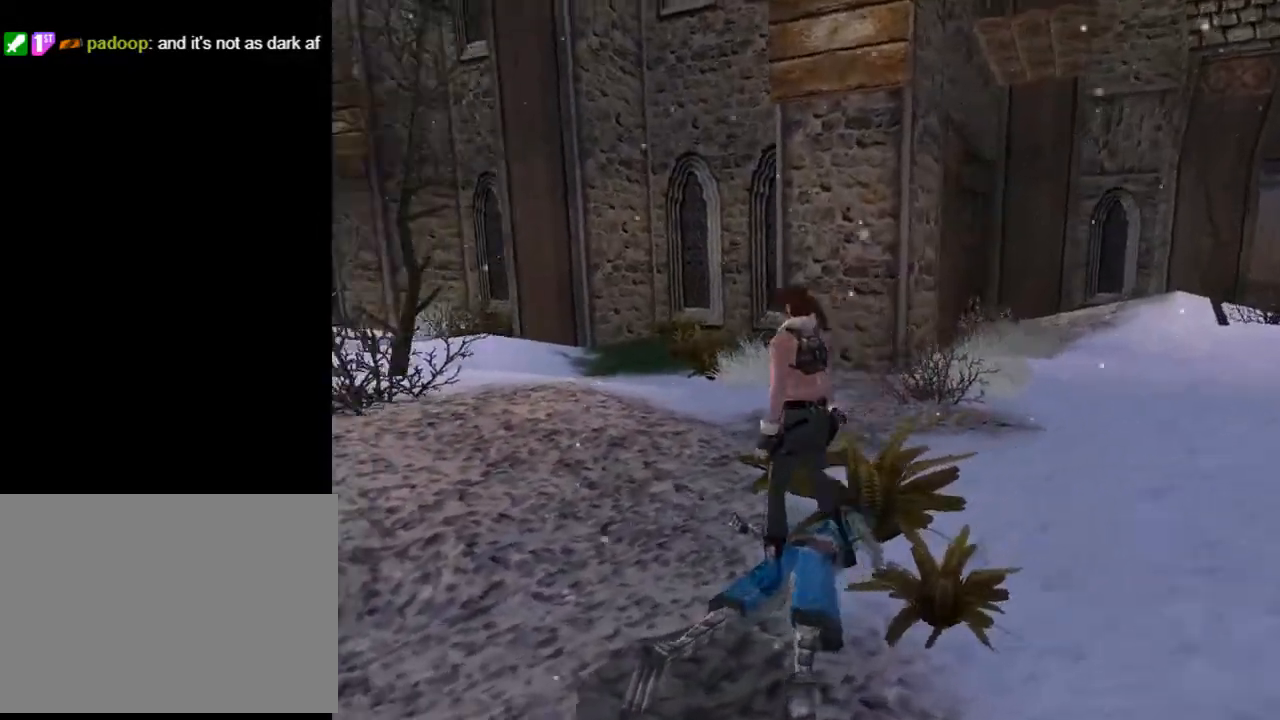
{"buttons": ["DPAD_UP"], "left_stick": "center", "right_stick": "center", "events": [[267, "CROSS", "down"], [267, "DPAD_LEFT", "up"], [500, "CROSS", "up"], [500, "DPAD_UP", "down"]]}
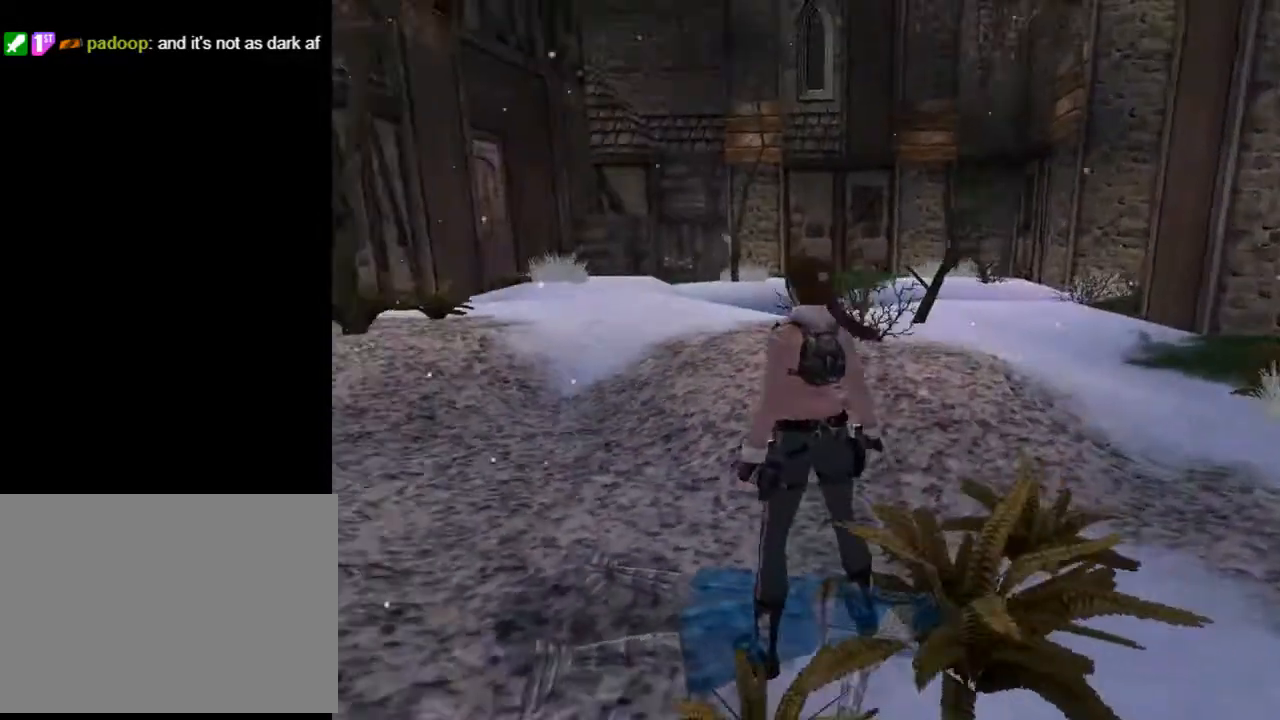
{"buttons": ["DPAD_UP"], "left_stick": "center", "right_stick": "center", "events": [[67, "DPAD_LEFT", "down"], [400, "DPAD_LEFT", "up"]]}
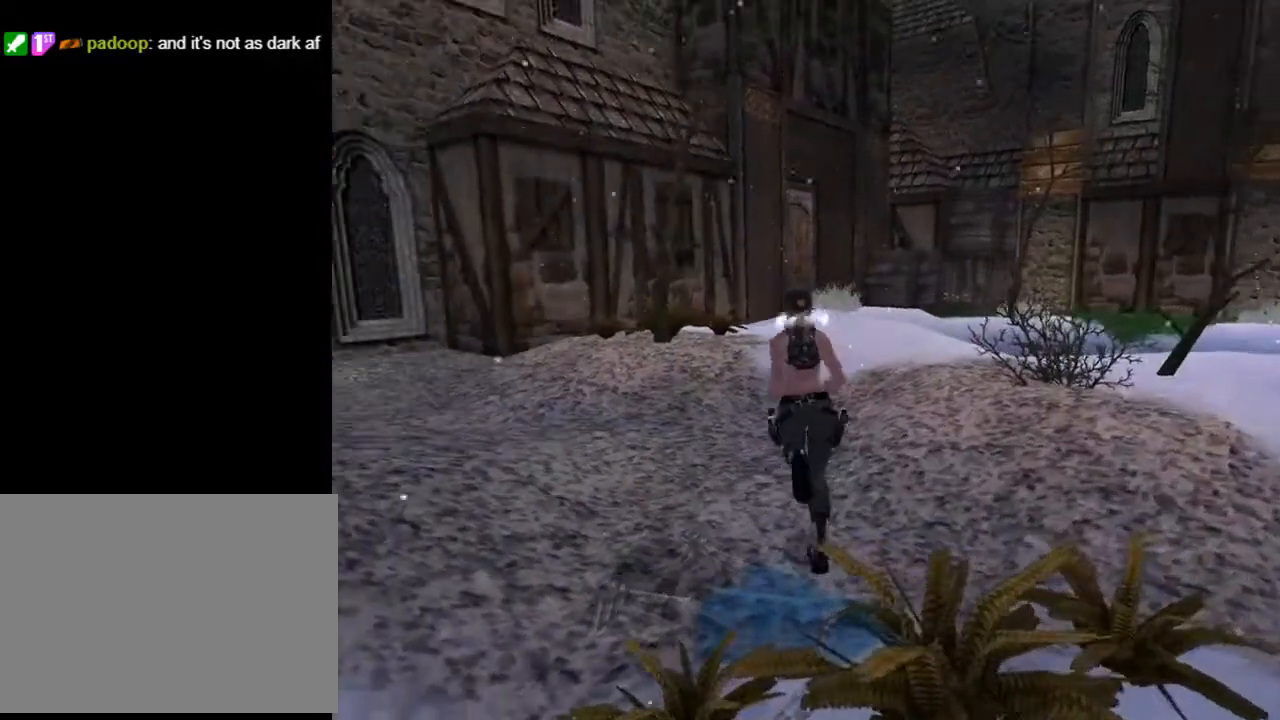
{"buttons": ["DPAD_UP"], "left_stick": "center", "right_stick": "center", "events": []}
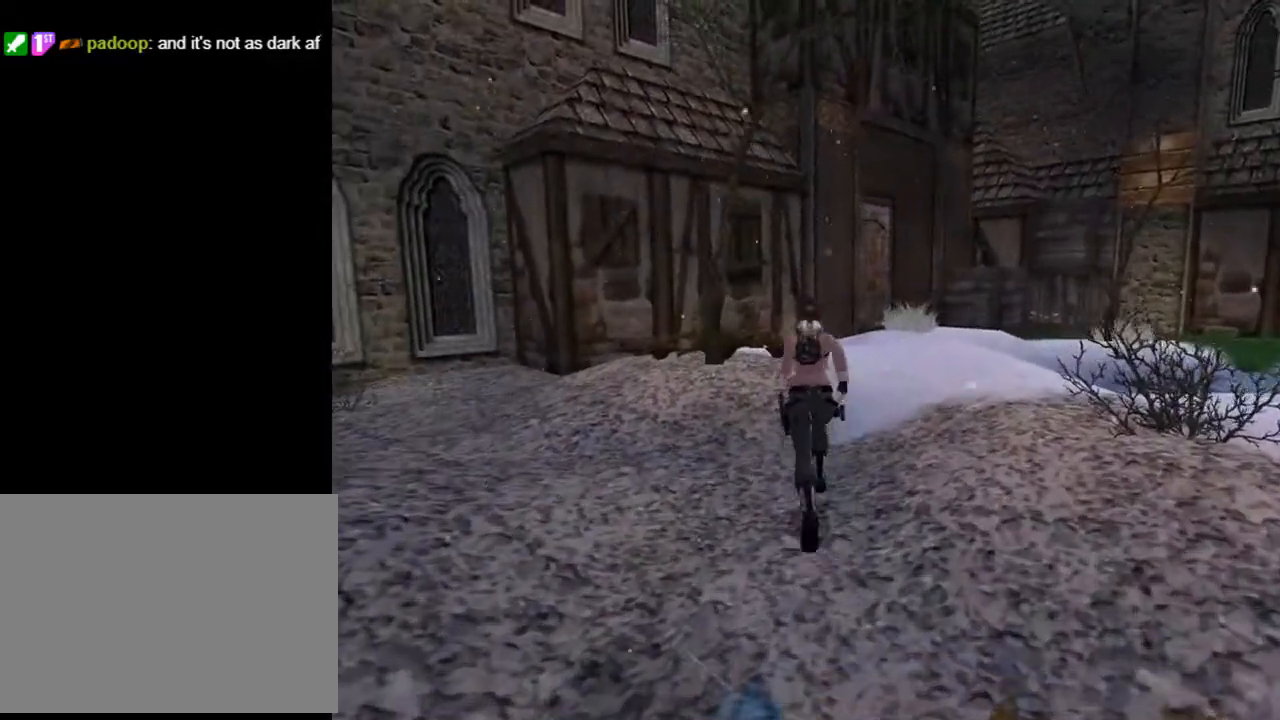
{"buttons": ["DPAD_UP"], "left_stick": "center", "right_stick": "center", "events": []}
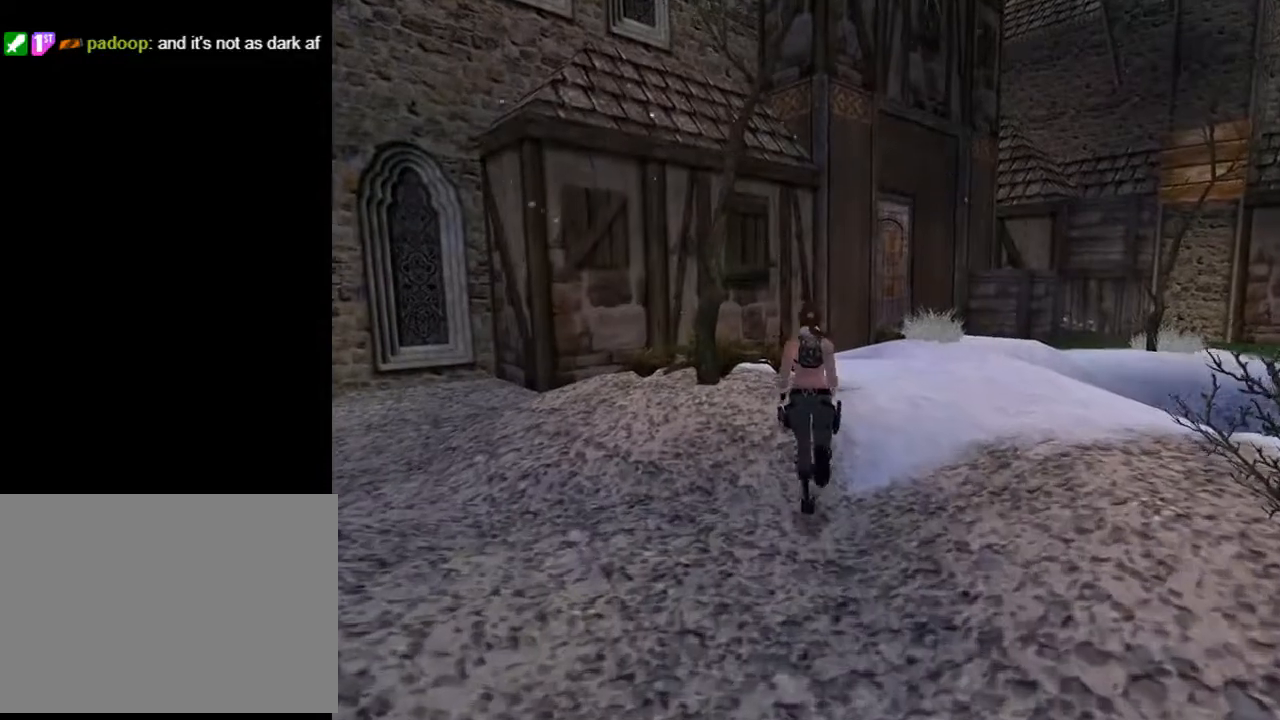
{"buttons": ["DPAD_UP"], "left_stick": "center", "right_stick": "center", "events": [[167, "DPAD_RIGHT", "down"], [433, "DPAD_RIGHT", "up"]]}
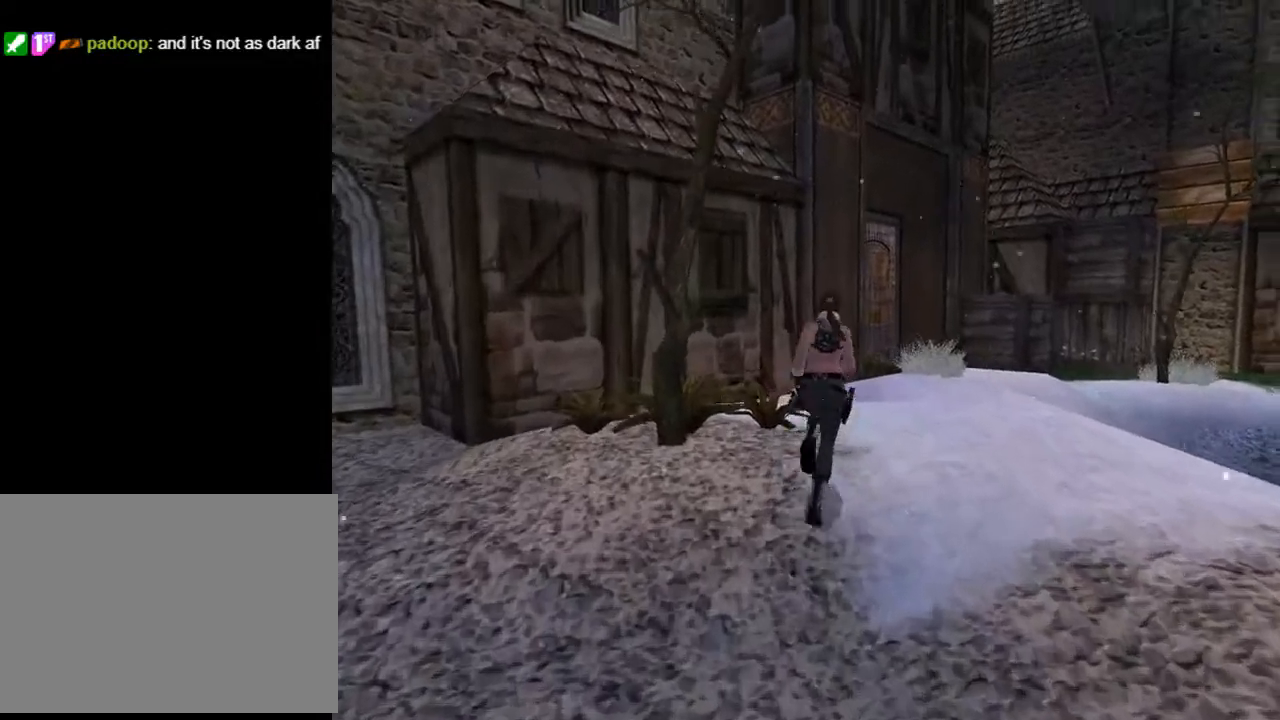
{"buttons": ["DPAD_RIGHT"], "left_stick": "center", "right_stick": "center", "events": [[433, "DPAD_RIGHT", "down"], [500, "DPAD_UP", "up"]]}
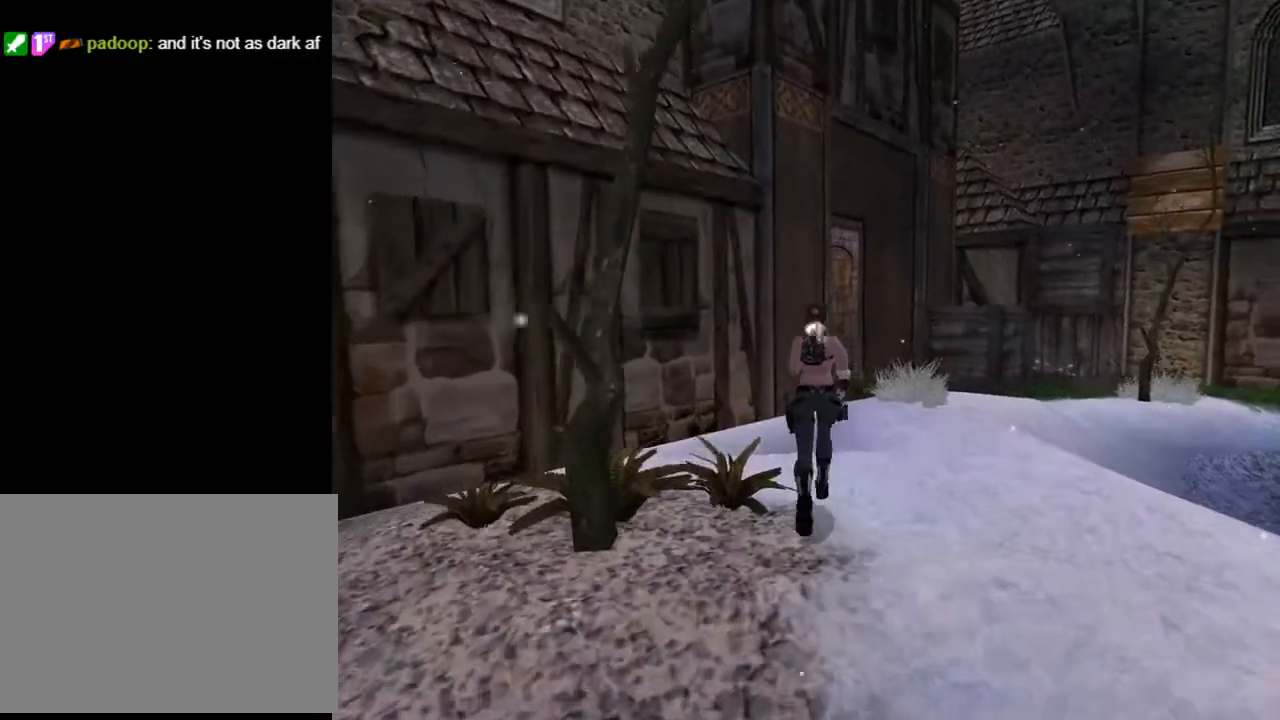
{"buttons": [], "left_stick": "center", "right_stick": "center", "events": [[500, "DPAD_RIGHT", "up"]]}
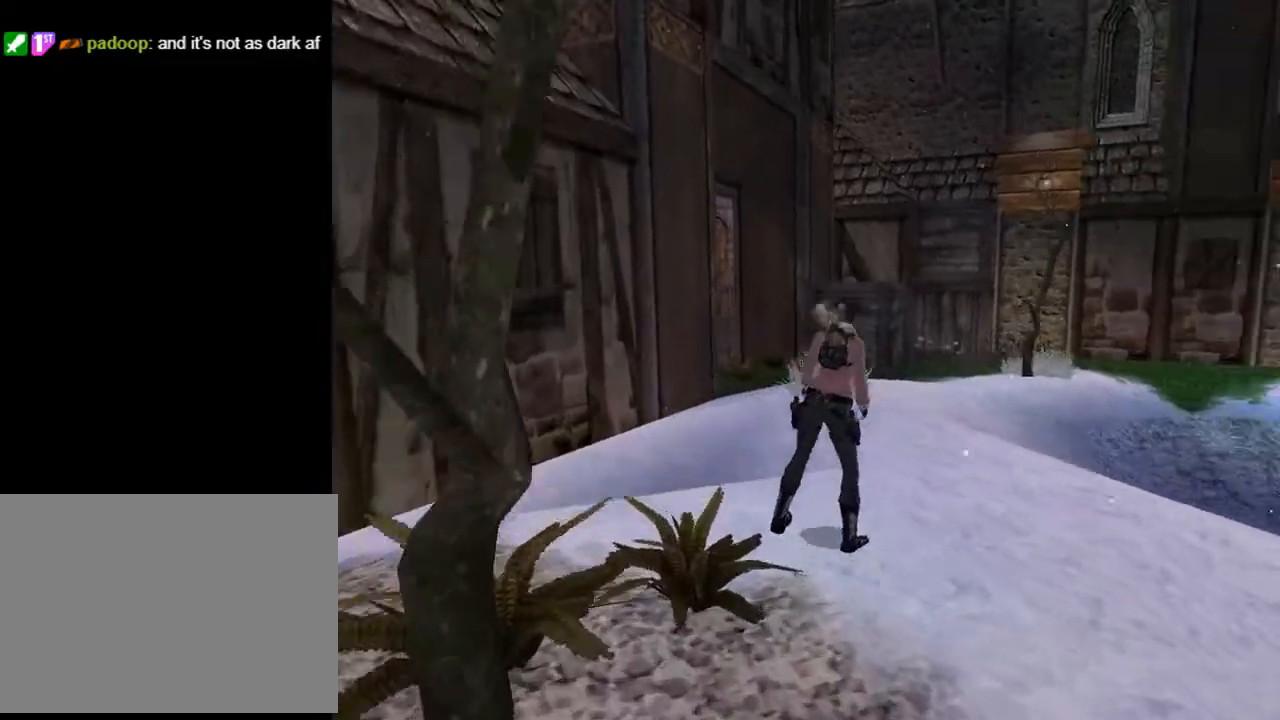
{"buttons": ["L2"], "left_stick": "center", "right_stick": "center", "events": [[67, "L2", "down"]]}
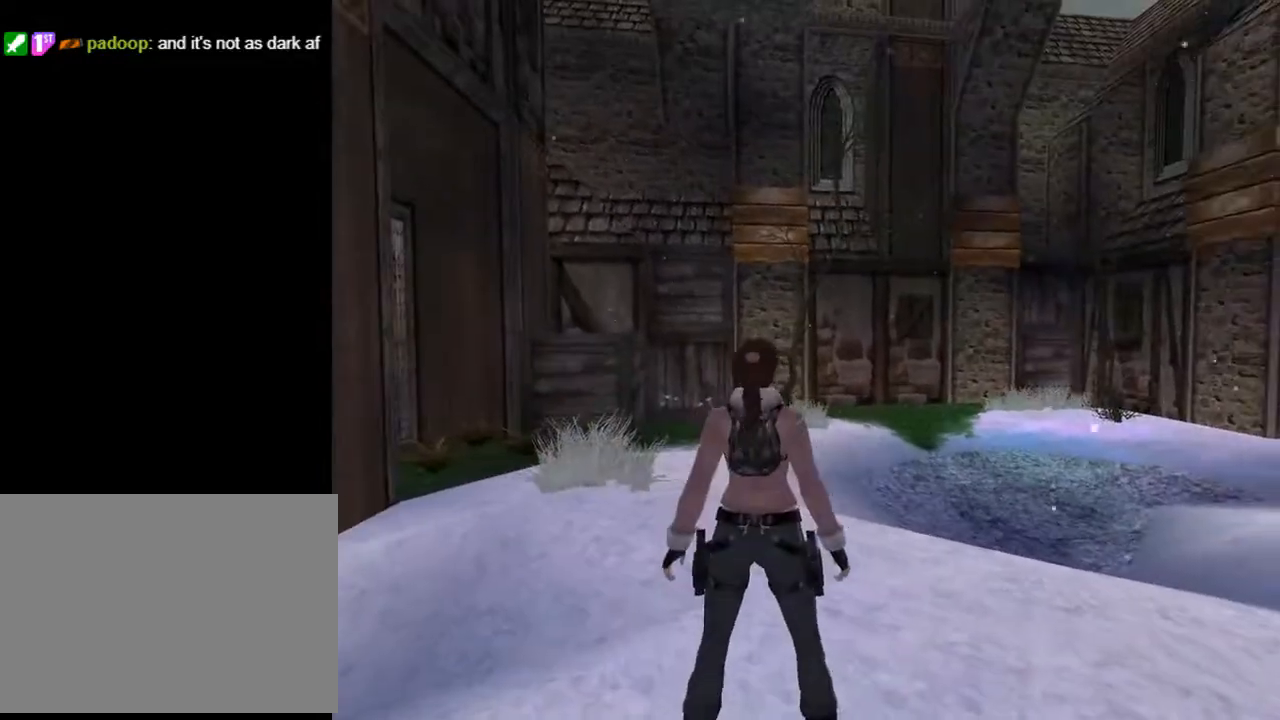
{"buttons": ["DPAD_UP", "DPAD_LEFT"], "left_stick": "center", "right_stick": "center", "events": [[233, "L2", "up"], [267, "DPAD_UP", "down"], [500, "DPAD_LEFT", "down"]]}
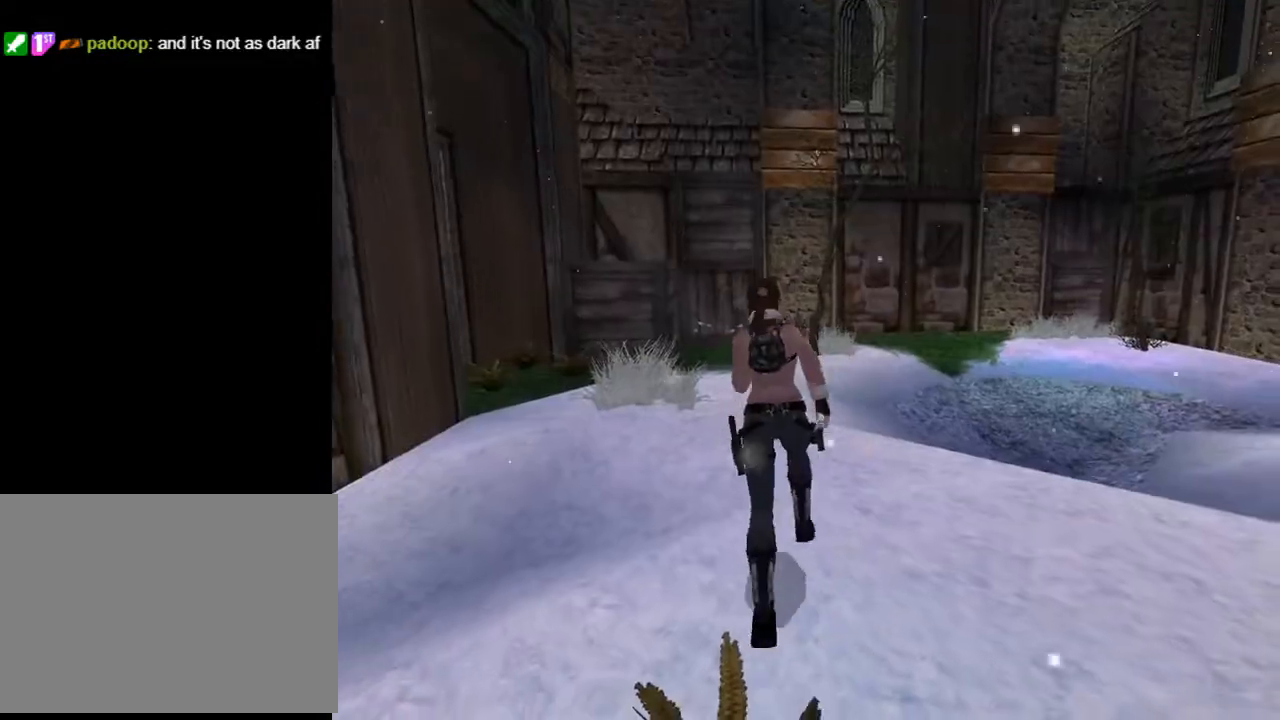
{"buttons": ["DPAD_UP"], "left_stick": "center", "right_stick": "center", "events": [[133, "DPAD_LEFT", "up"]]}
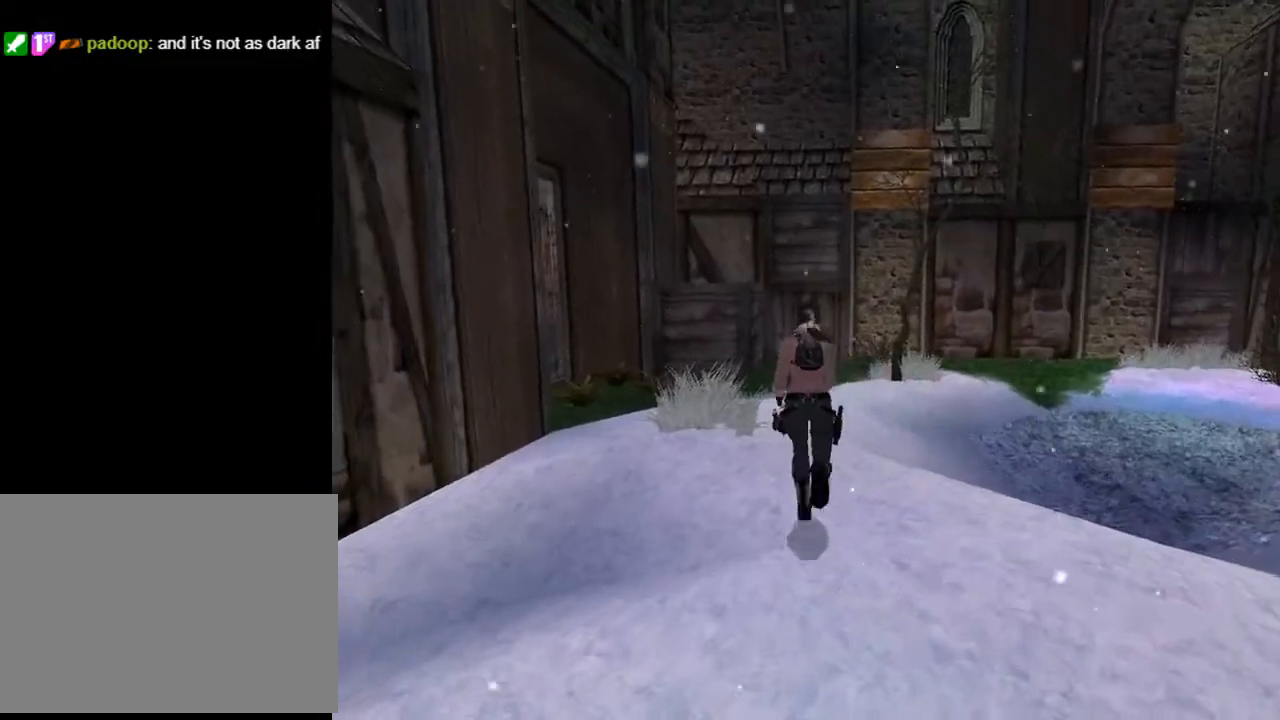
{"buttons": ["DPAD_UP"], "left_stick": "center", "right_stick": "center", "events": [[33, "DPAD_RIGHT", "down"], [233, "DPAD_RIGHT", "up"]]}
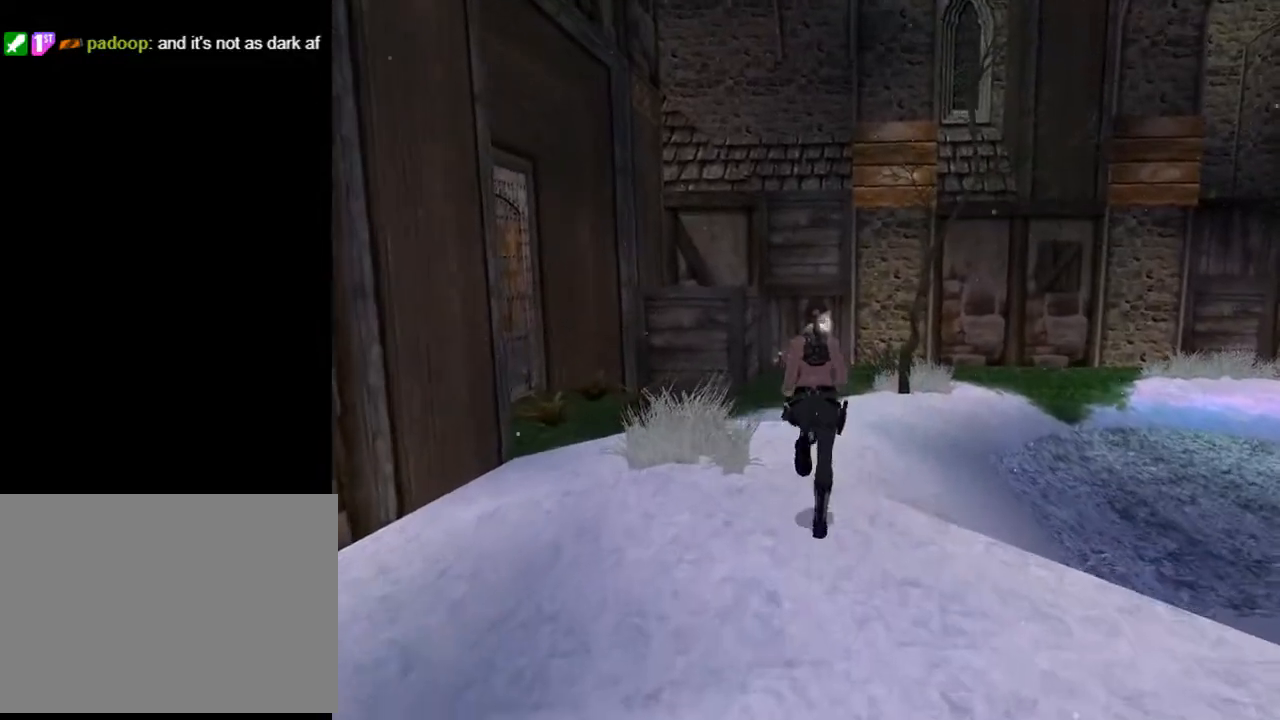
{"buttons": ["DPAD_LEFT"], "left_stick": "center", "right_stick": "center", "events": [[200, "DPAD_LEFT", "down"], [433, "DPAD_UP", "up"]]}
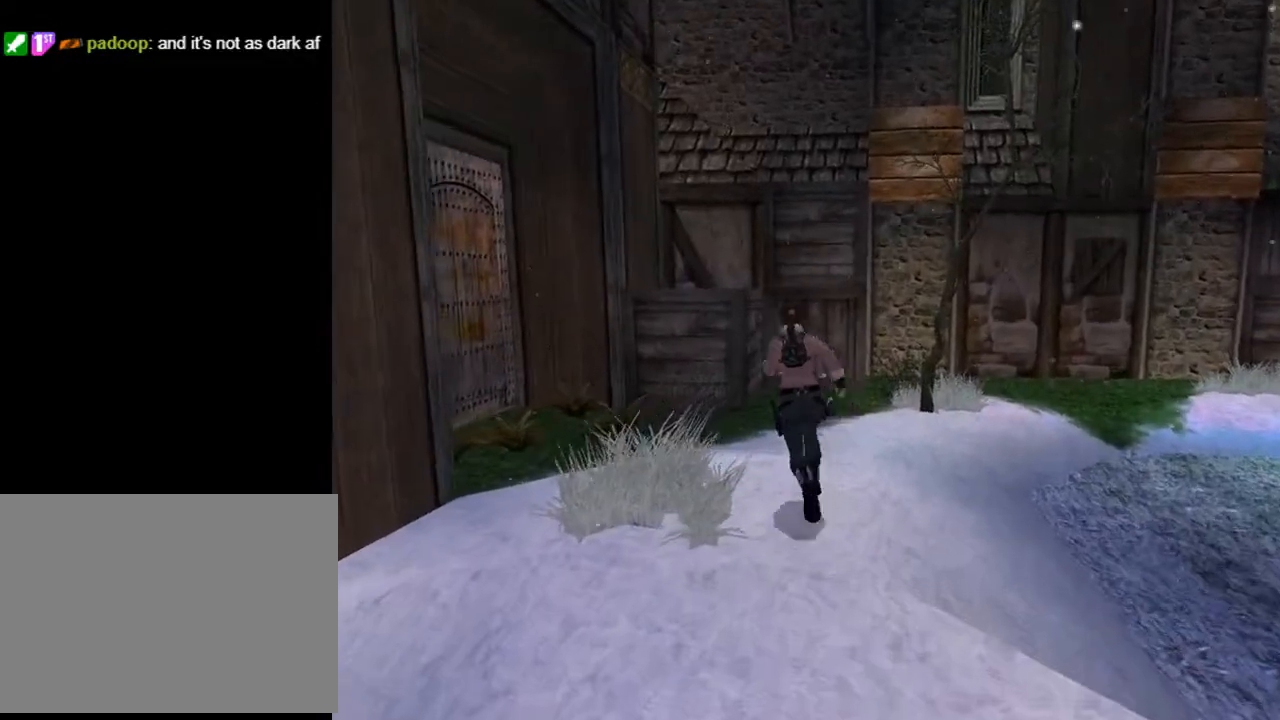
{"buttons": ["L2", "DPAD_LEFT"], "left_stick": "center", "right_stick": "center", "events": [[300, "L2", "down"]]}
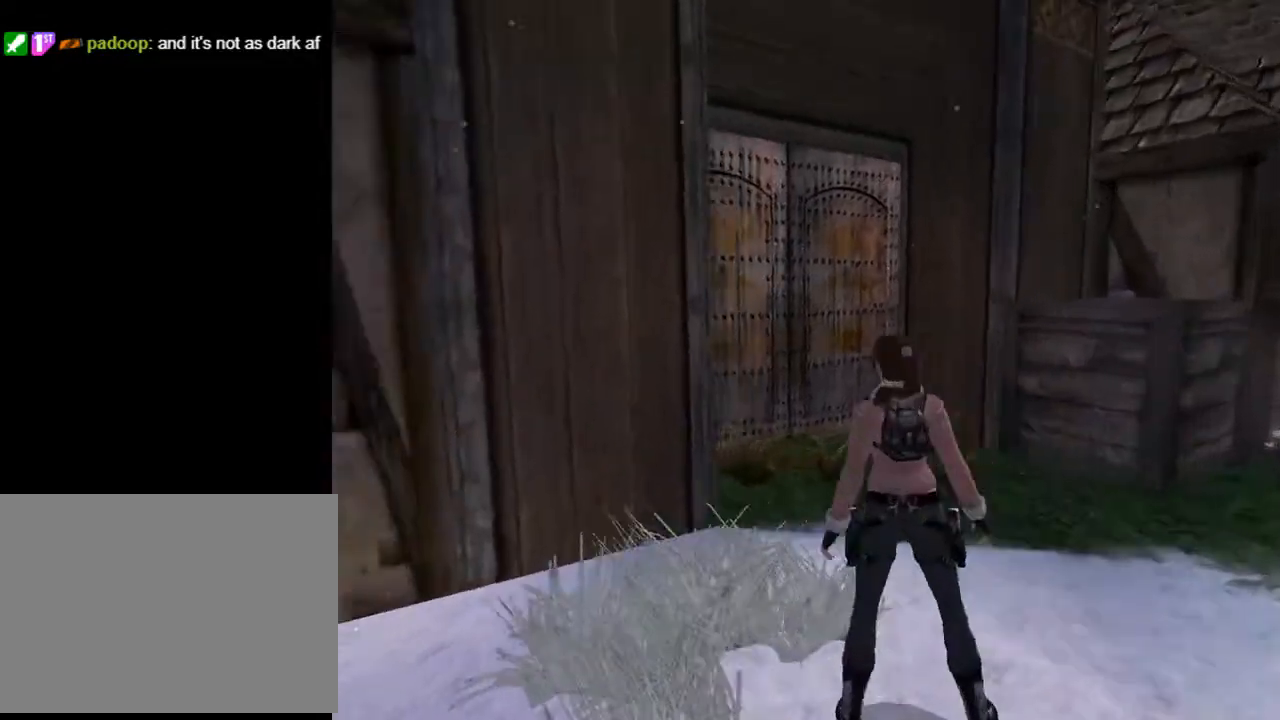
{"buttons": ["L2"], "left_stick": "center", "right_stick": "center", "events": [[233, "DPAD_LEFT", "up"]]}
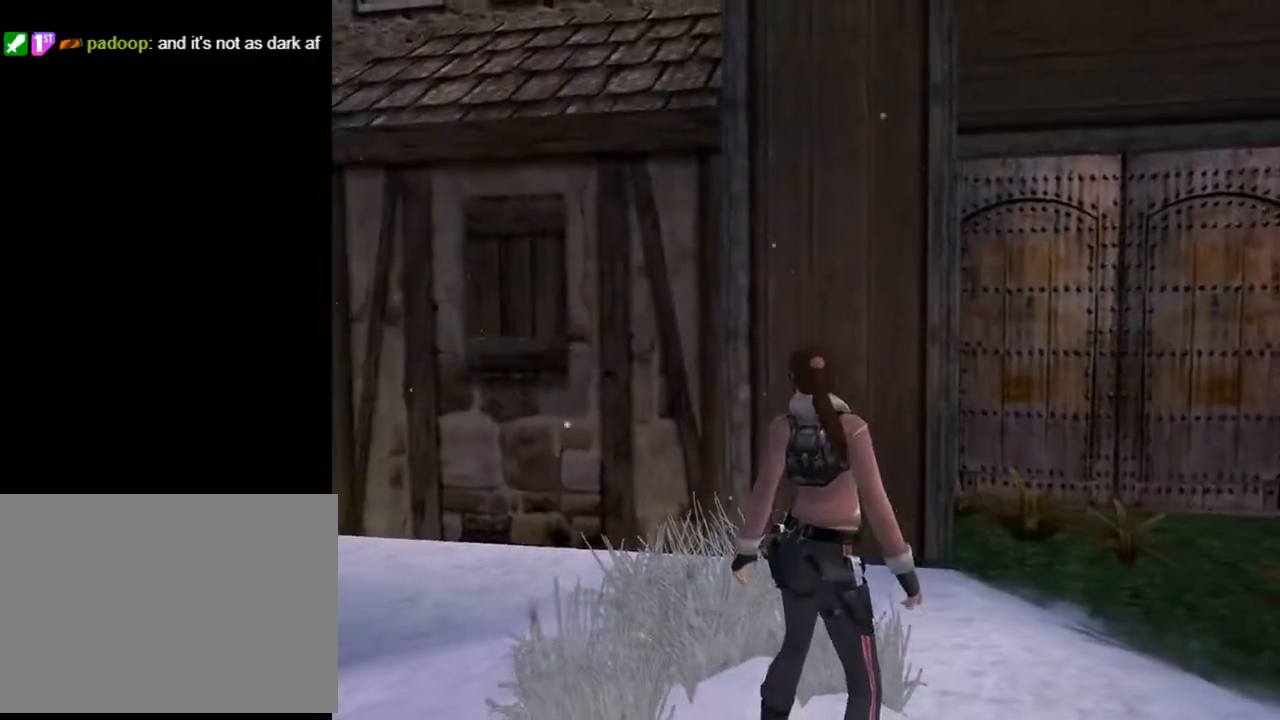
{"buttons": ["L2", "DPAD_DOWN"], "left_stick": "center", "right_stick": "center", "events": [[300, "DPAD_DOWN", "down"]]}
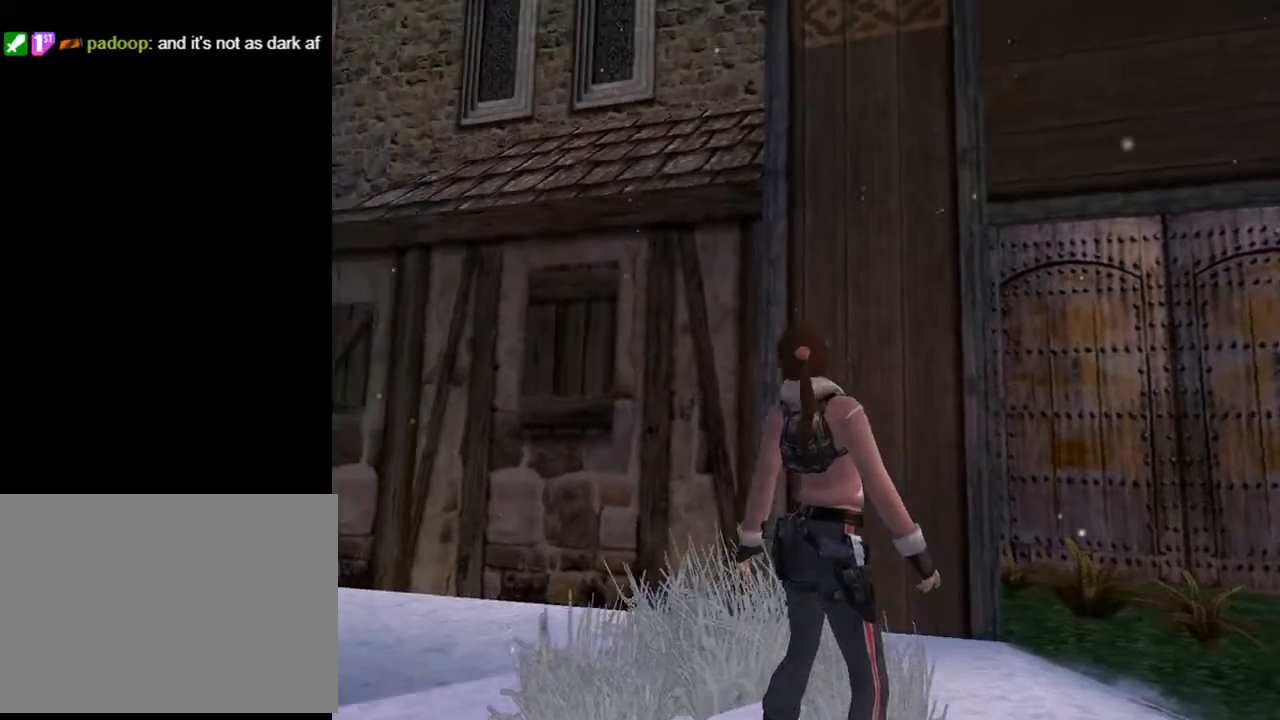
{"buttons": ["L2", "DPAD_UP"], "left_stick": "center", "right_stick": "center", "events": [[300, "DPAD_DOWN", "up"], [500, "DPAD_UP", "down"]]}
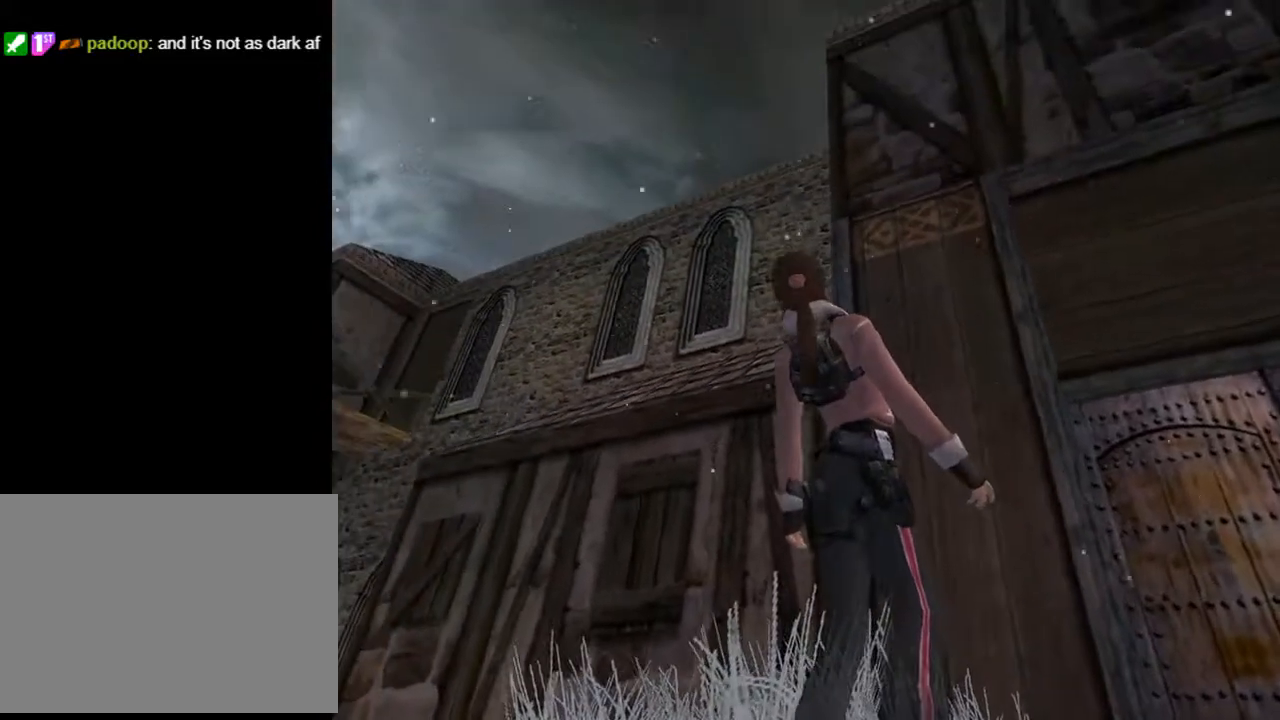
{"buttons": ["L2", "DPAD_UP", "DPAD_RIGHT"], "left_stick": "center", "right_stick": "center", "events": [[133, "DPAD_RIGHT", "down"]]}
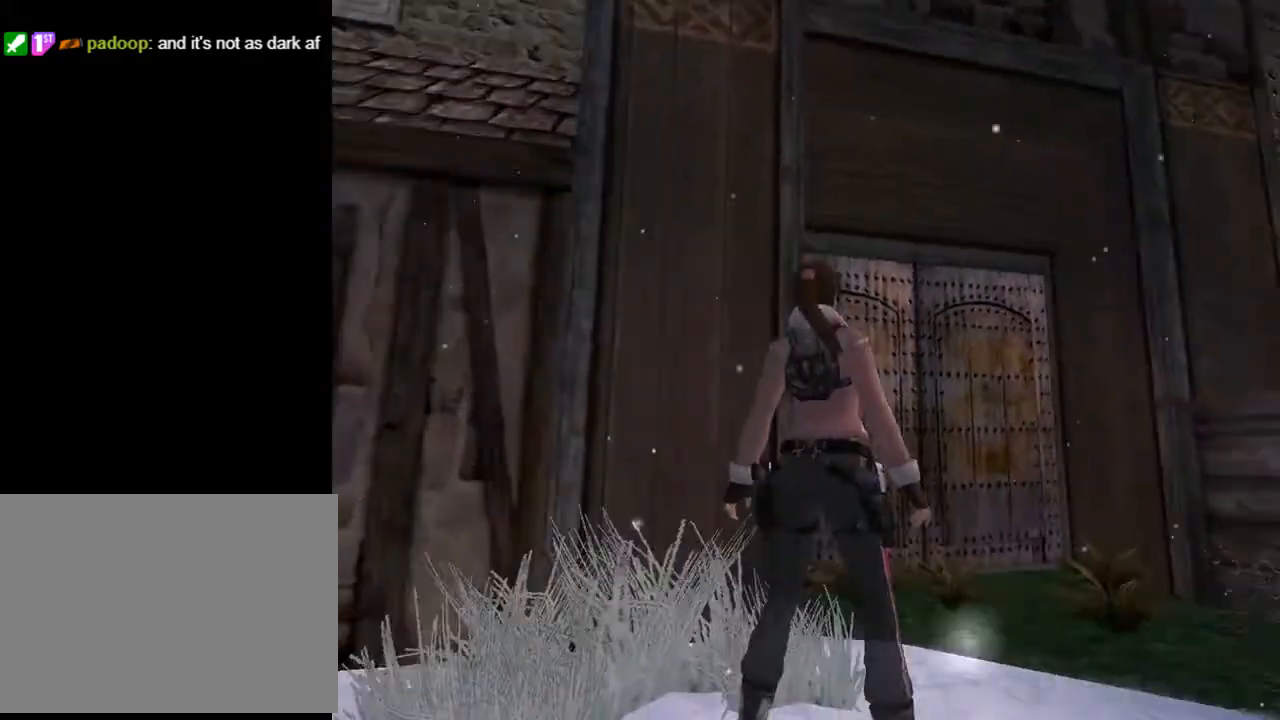
{"buttons": ["L2"], "left_stick": "center", "right_stick": "center", "events": [[200, "DPAD_RIGHT", "up"], [267, "DPAD_UP", "up"]]}
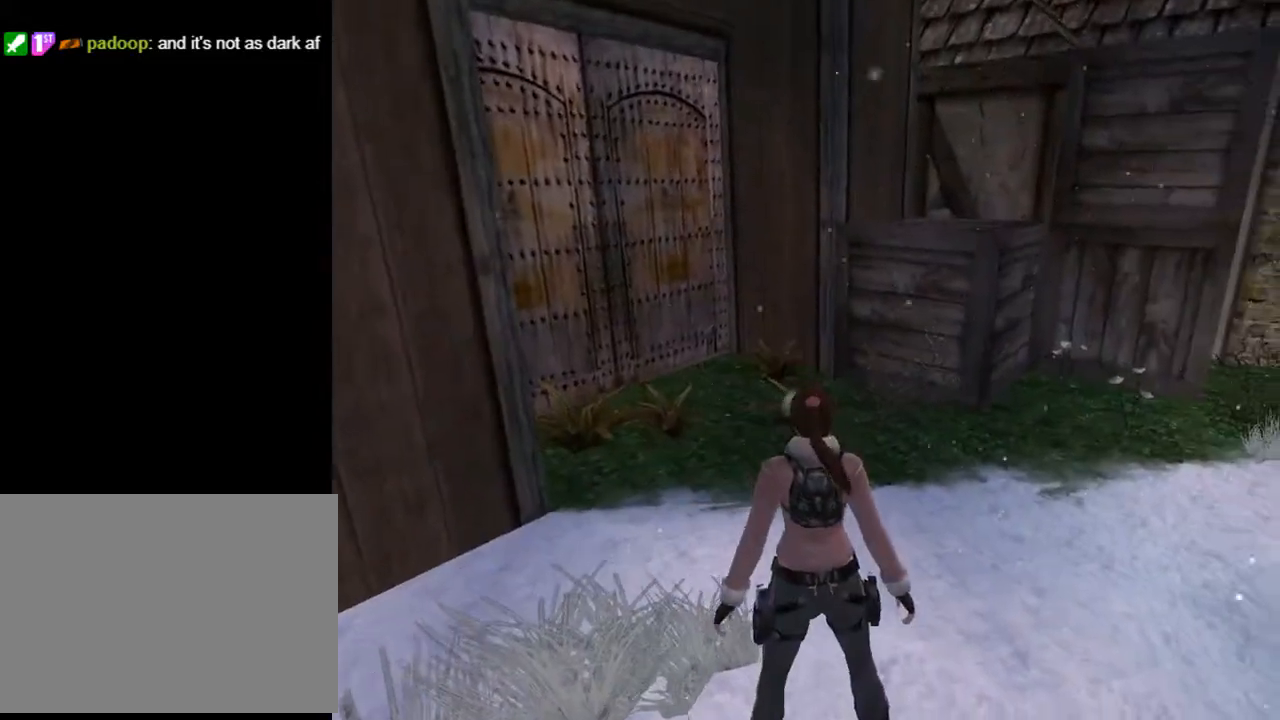
{"buttons": ["DPAD_UP", "DPAD_RIGHT"], "left_stick": "center", "right_stick": "center", "events": [[67, "DPAD_UP", "down"], [67, "L2", "up"], [133, "DPAD_RIGHT", "down"]]}
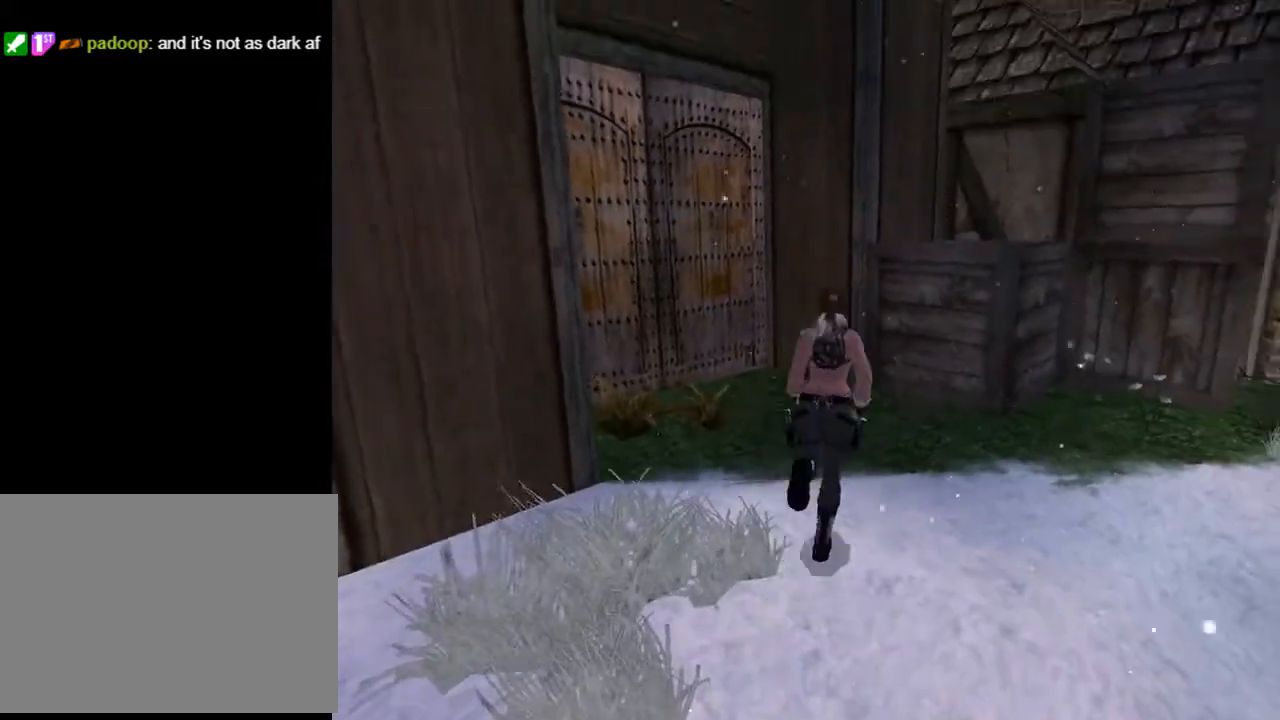
{"buttons": ["SQUARE", "DPAD_UP"], "left_stick": "center", "right_stick": "center", "events": [[167, "DPAD_RIGHT", "up"], [467, "SQUARE", "down"]]}
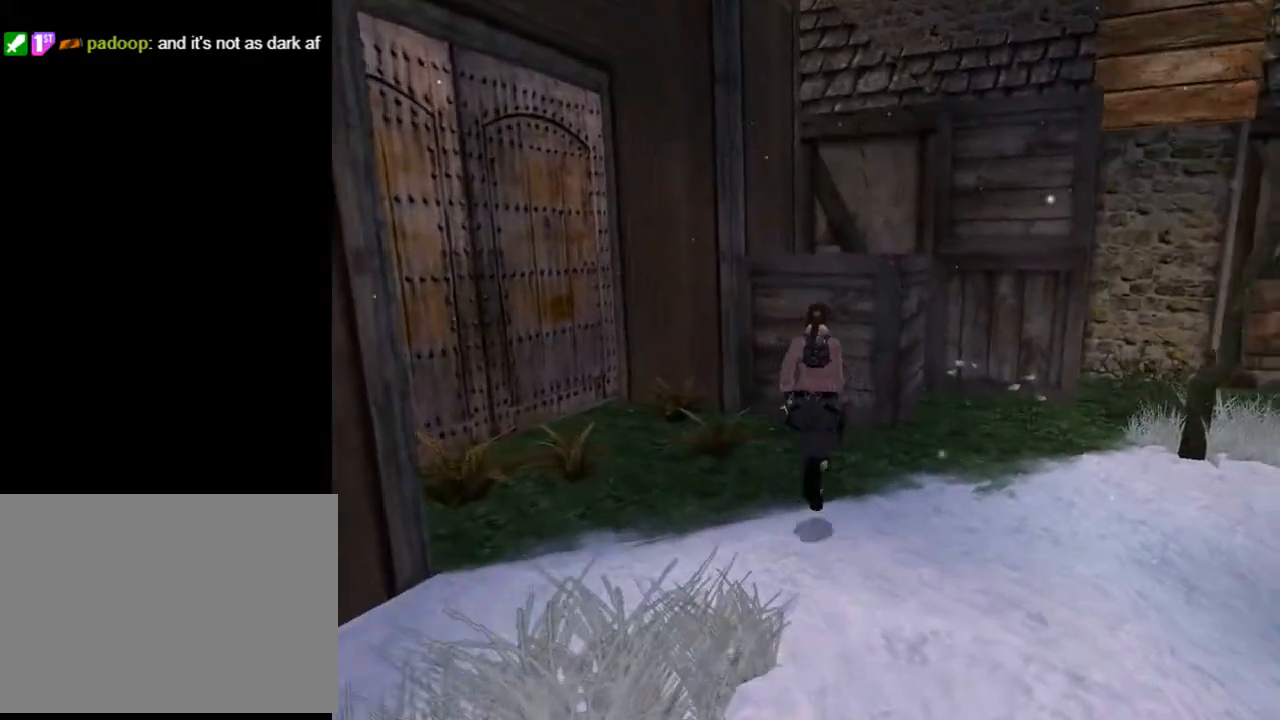
{"buttons": ["TRIANGLE", "DPAD_RIGHT"], "left_stick": "center", "right_stick": "center", "events": [[133, "DPAD_RIGHT", "down"], [167, "DPAD_UP", "up"], [267, "SQUARE", "up"], [400, "TRIANGLE", "down"]]}